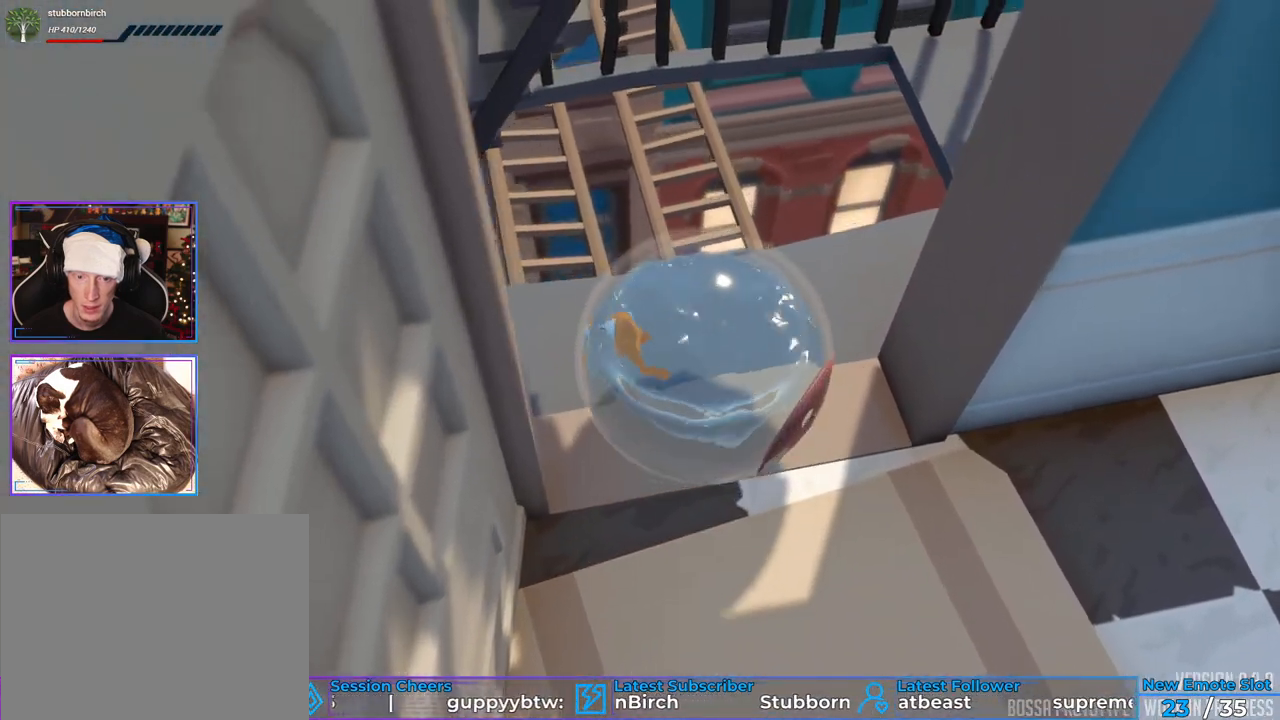
Gameplay with a controller (Xbox layout); each line is a JSON object with the inputs held at the frame after it (dt_ms = milliseconds from this image to that frame). Not read: A DPAD_DOWN DPAD_LEFT DPAD_RIGHT DPAD_UP L1 L2 L3 R1 R3 SELECT.
{"dt_ms": 500, "buttons": ["R2"], "left_stick": "center", "right_stick": "center"}
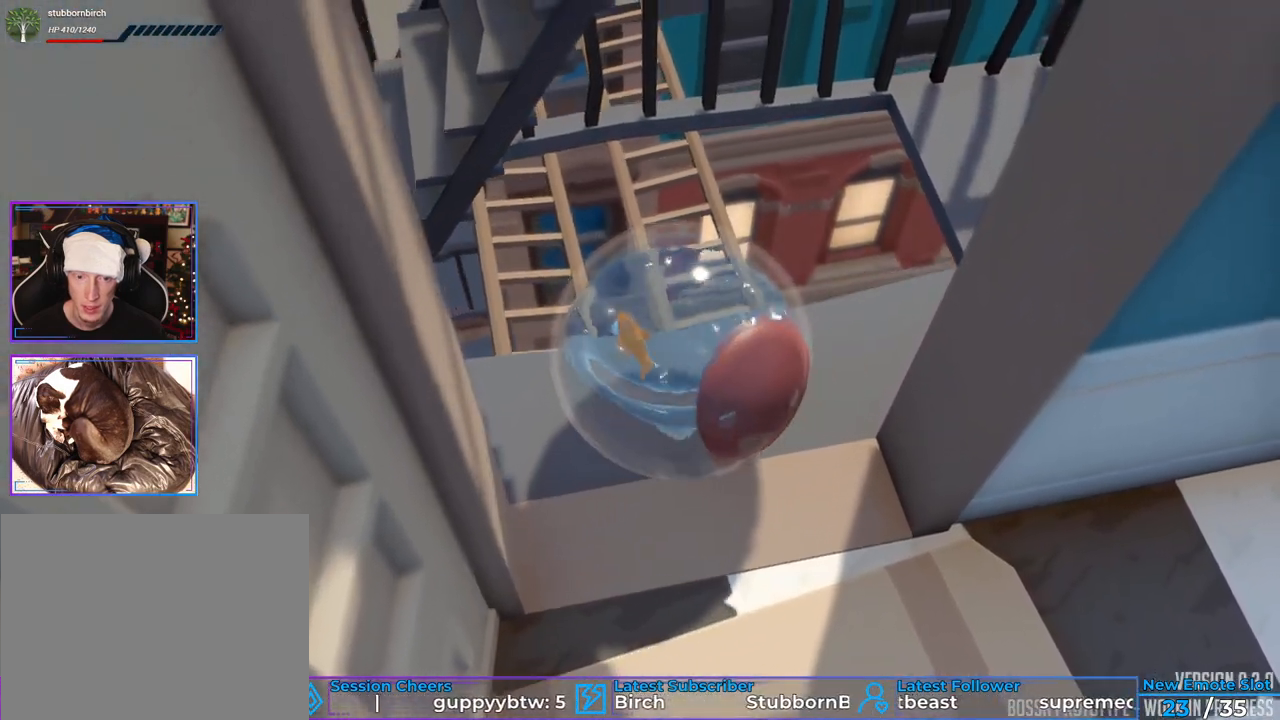
{"dt_ms": 1000, "buttons": ["R2"], "left_stick": "center", "right_stick": "center"}
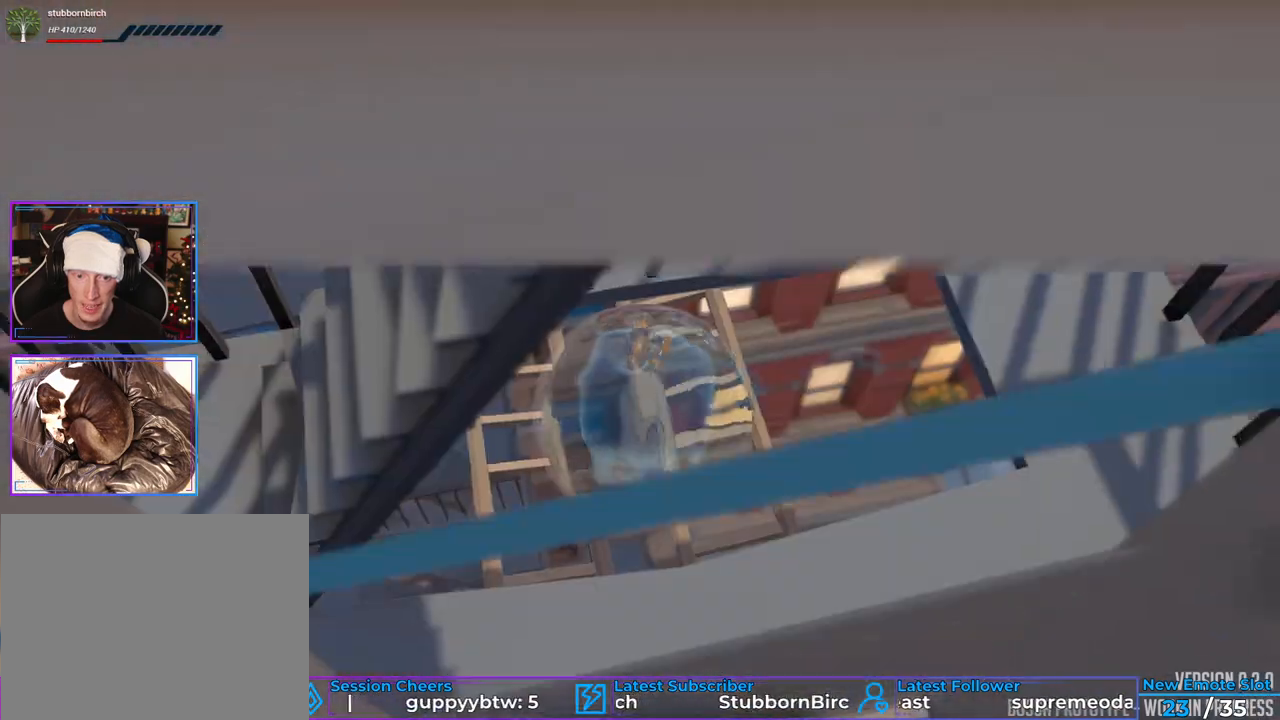
{"dt_ms": 500, "buttons": ["R2"], "left_stick": "center", "right_stick": "center"}
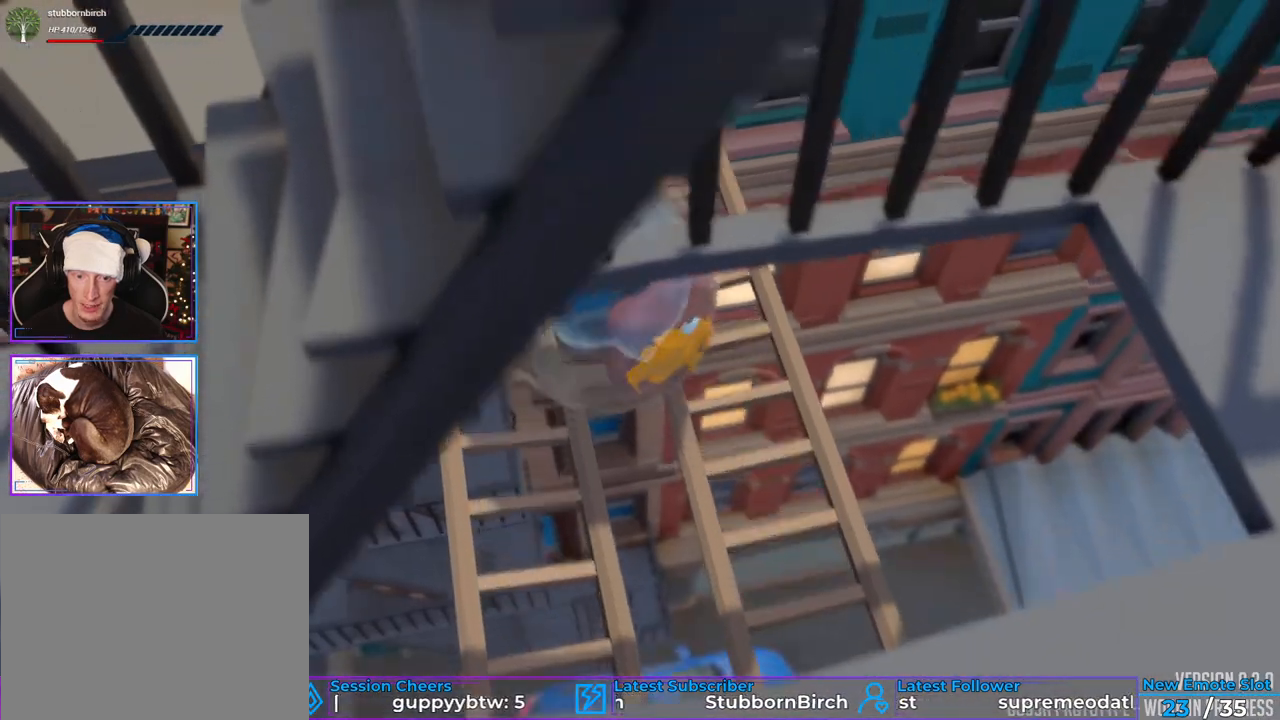
{"dt_ms": 500, "buttons": ["R2"], "left_stick": "center", "right_stick": "center"}
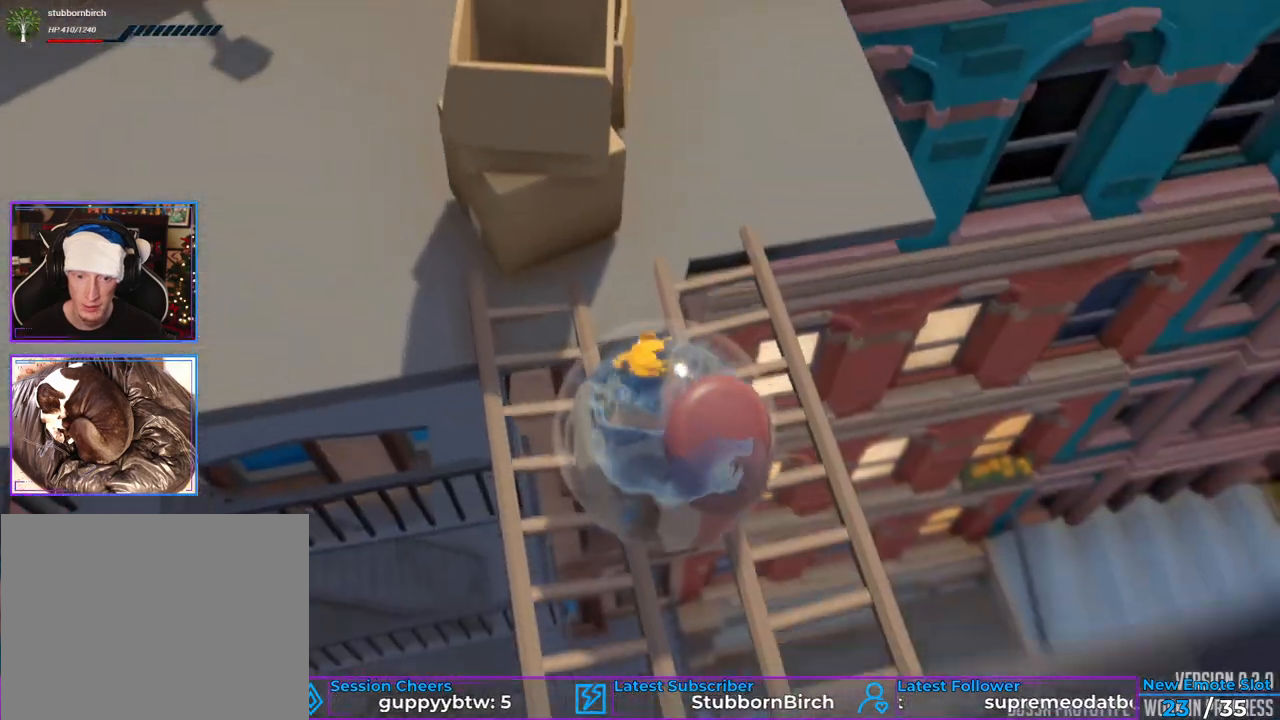
{"dt_ms": 500, "buttons": ["R2"], "left_stick": "center", "right_stick": "center"}